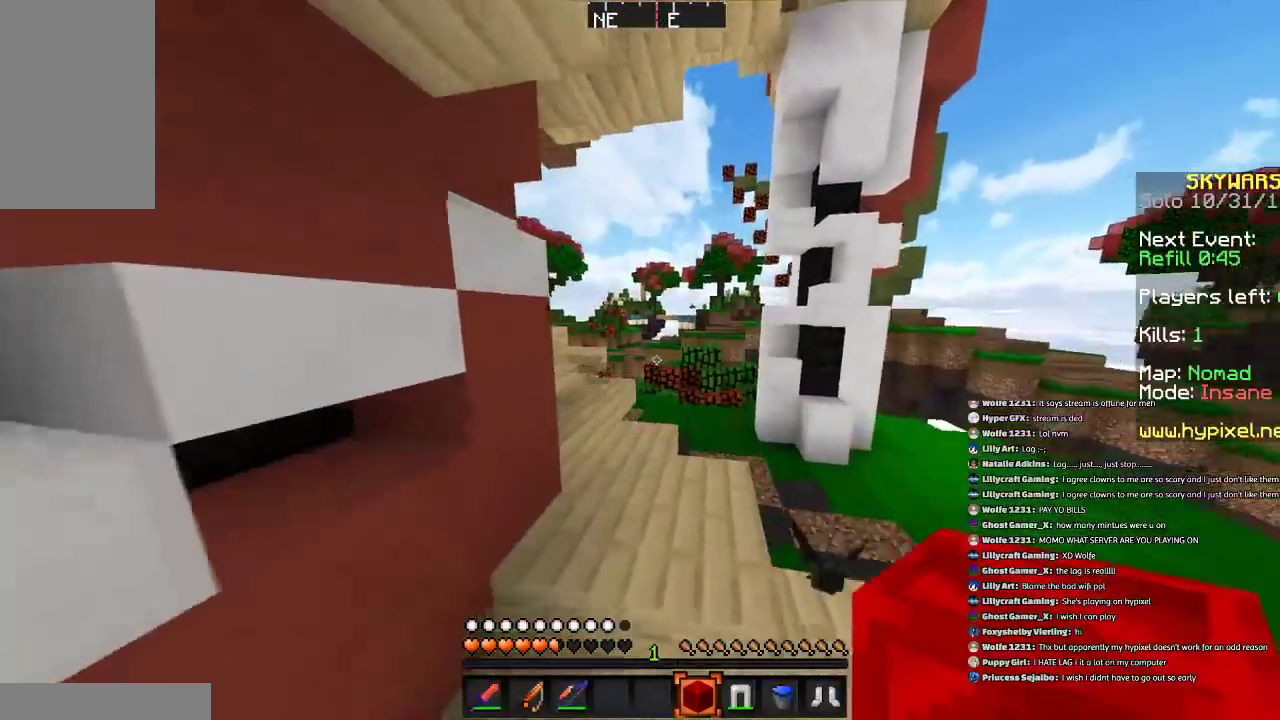
Gameplay with keyboard and mouse; each line is a JSON object with the keys and mouse buttons held at the frame after it. "events" lists presses ("down") and releases ("up") of "a", "d", "s", "space", "w", "mouse_left" and "mouse_right" between this image and that frame as [ms after this image, input, new state], when the widget could be followed in between. "mouse_left", "mouse_right" = the "left", "right" buttons of the "mouse" list. No other keys are recorded. Fast repeated clicks can show as one long hold. Mouse movement is not recorded.
{"keys": ["w"], "mouse": [], "events": [[100, "space", "down"], [234, "space", "up"]]}
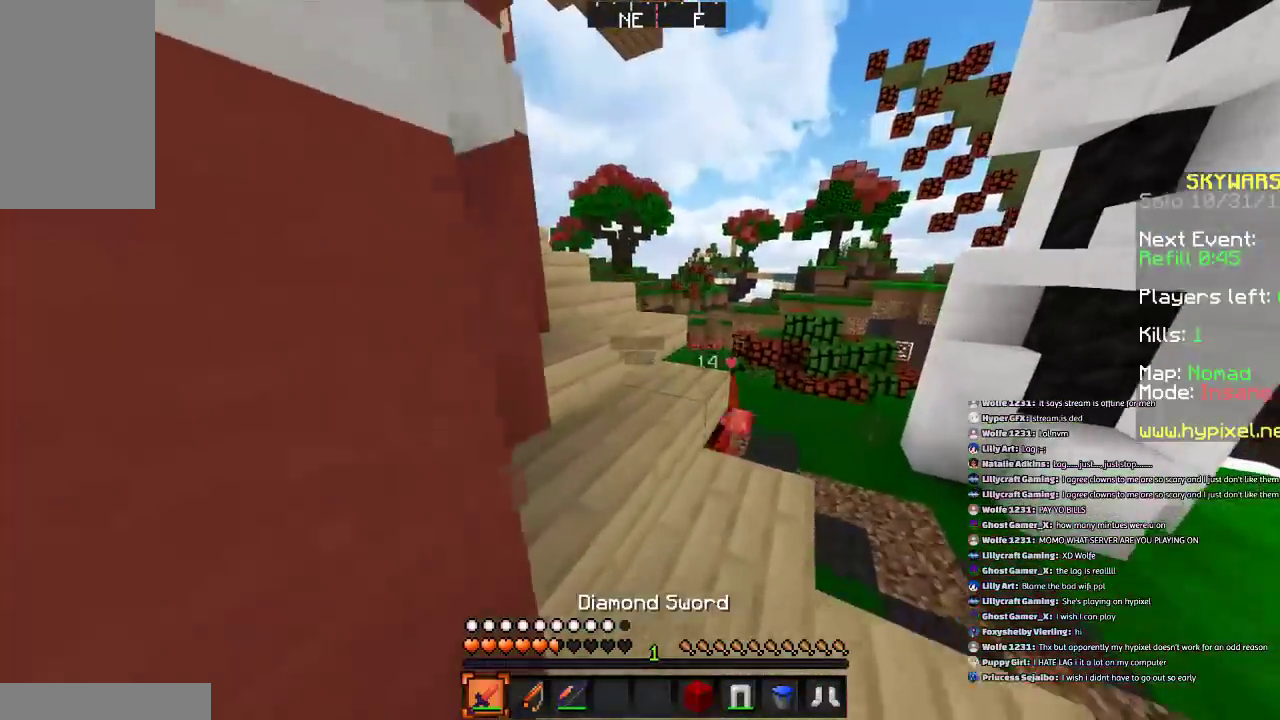
{"keys": ["a", "w"], "mouse": [], "events": [[333, "a", "down"]]}
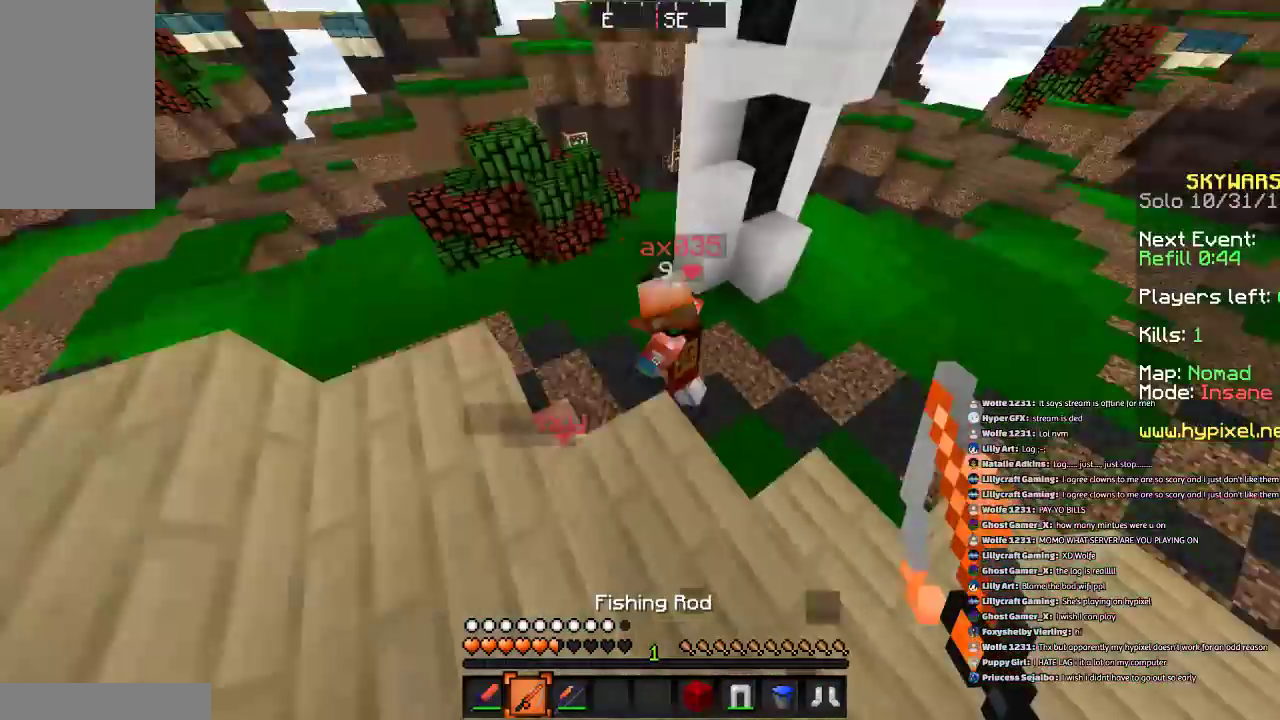
{"keys": ["a"], "mouse": ["right"], "events": [[134, "a", "up"], [234, "w", "up"], [401, "mouse_right", "down"], [401, "s", "down"], [434, "a", "down"], [434, "s", "up"]]}
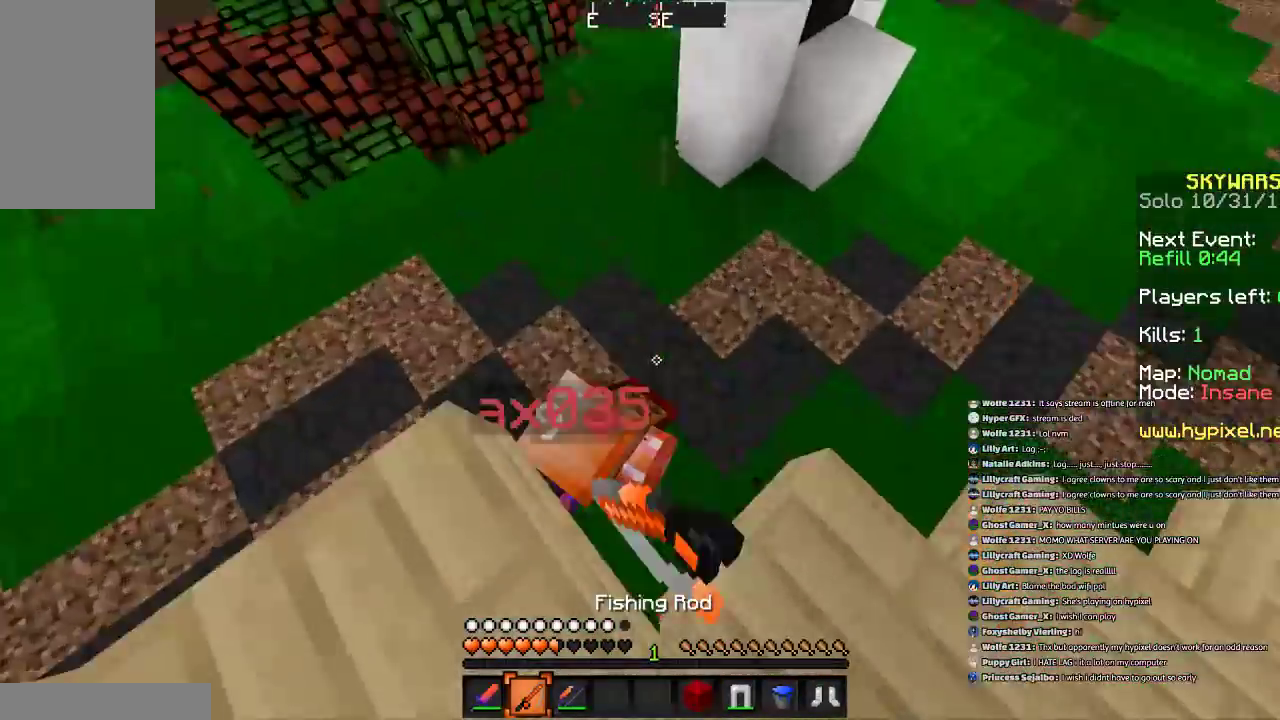
{"keys": ["a"], "mouse": [], "events": [[33, "mouse_right", "up"], [67, "w", "down"], [133, "a", "up"], [300, "mouse_left", "down"], [367, "a", "down"], [434, "mouse_left", "up"], [434, "w", "up"]]}
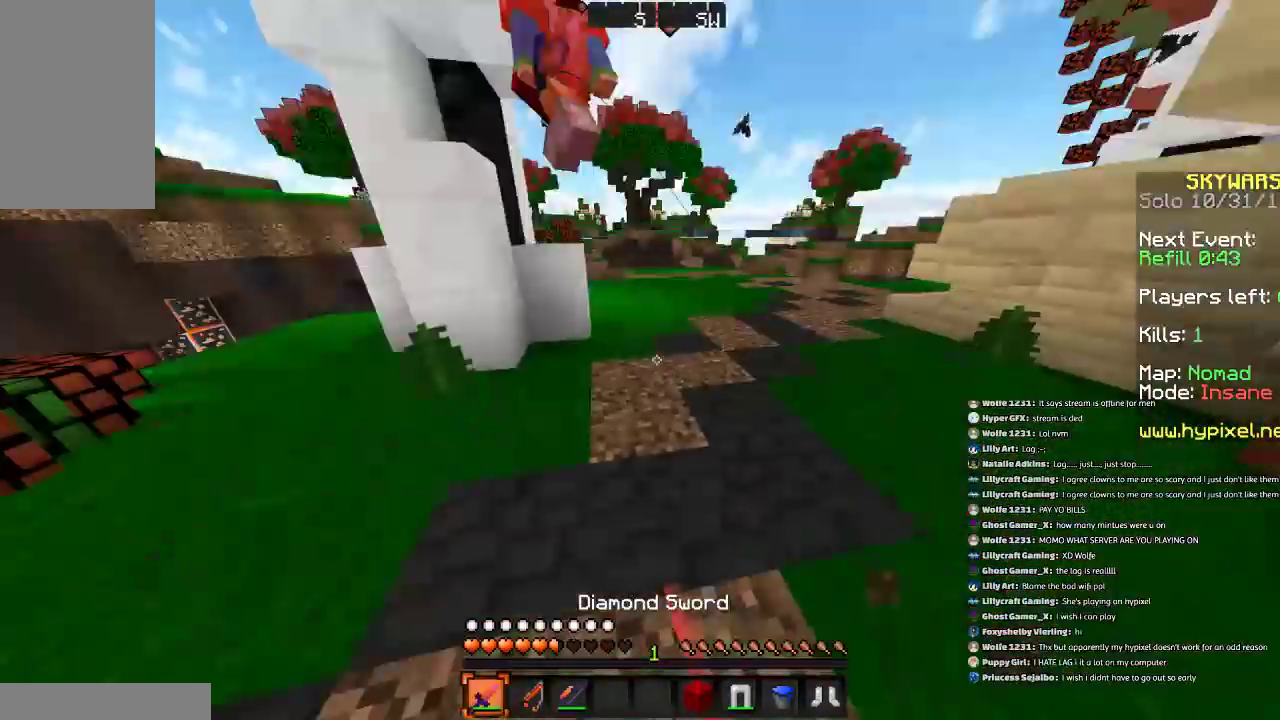
{"keys": ["d", "w"], "mouse": [], "events": [[34, "mouse_left", "down"], [100, "mouse_left", "up"], [100, "s", "down"], [201, "mouse_left", "down"], [201, "s", "up"], [267, "mouse_left", "up"], [267, "w", "down"], [401, "mouse_left", "down"], [434, "a", "up"], [434, "d", "down"], [501, "mouse_left", "up"]]}
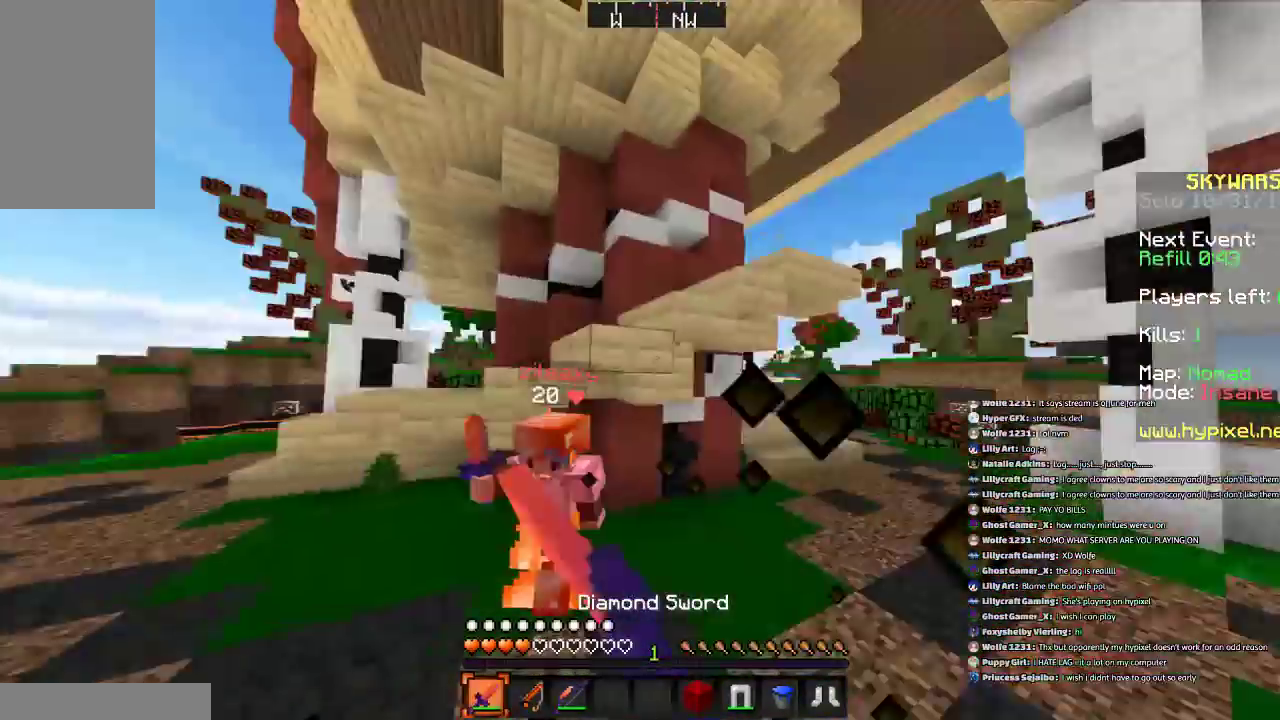
{"keys": ["d", "w"], "mouse": [], "events": [[167, "mouse_left", "down"], [267, "mouse_left", "up"], [400, "mouse_left", "down"], [434, "mouse_left", "up"]]}
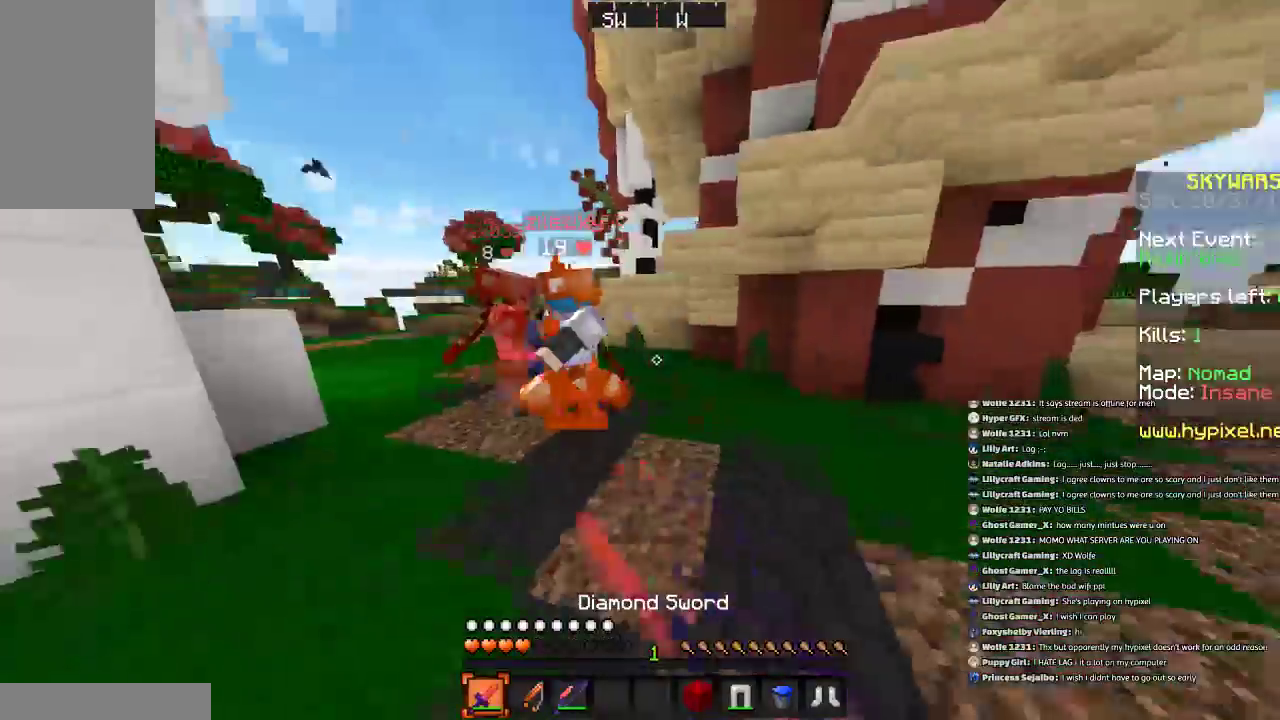
{"keys": ["d", "w"], "mouse": [], "events": [[34, "d", "up"], [34, "mouse_left", "down"], [134, "mouse_left", "up"], [200, "mouse_left", "down"], [301, "d", "down"], [301, "mouse_left", "up"], [367, "mouse_left", "down"], [434, "mouse_left", "up"]]}
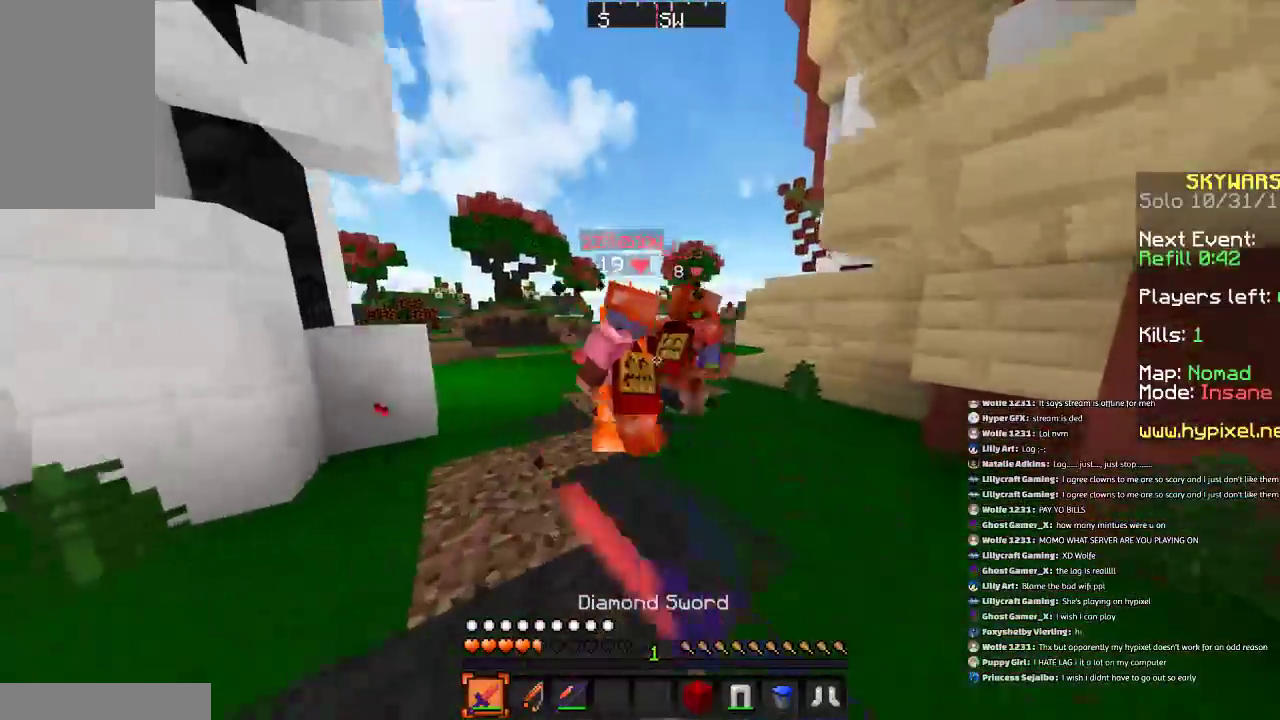
{"keys": ["w"], "mouse": [], "events": [[33, "mouse_left", "down"], [133, "mouse_left", "up"], [133, "w", "up"], [167, "mouse_left", "down"], [267, "a", "down"], [267, "d", "up"], [267, "mouse_left", "up"], [367, "mouse_left", "down"], [367, "w", "down"], [434, "a", "up"], [500, "mouse_left", "up"]]}
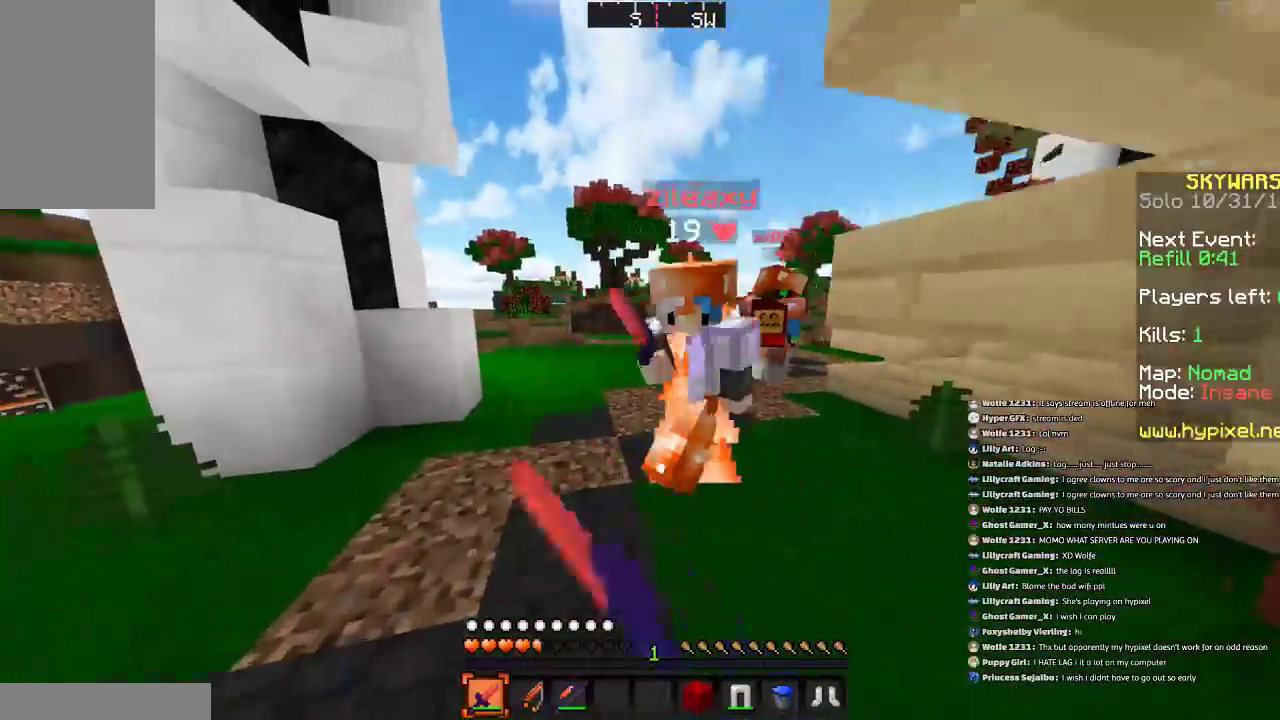
{"keys": ["a", "w"], "mouse": ["left"], "events": [[100, "mouse_left", "down"], [134, "mouse_left", "up"], [167, "a", "down"], [167, "w", "up"], [234, "mouse_left", "down"], [334, "mouse_left", "up"], [334, "s", "down"], [367, "s", "up"], [434, "mouse_left", "down"], [467, "w", "down"]]}
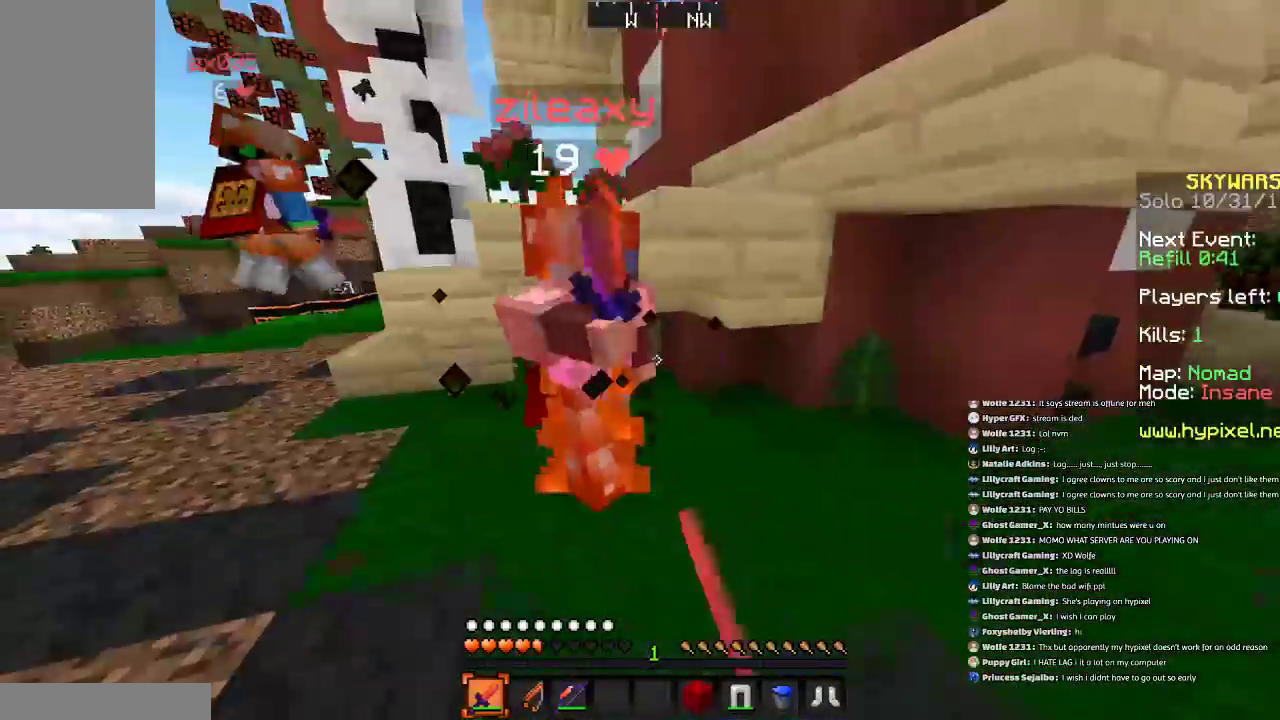
{"keys": ["a", "s"], "mouse": ["left"], "events": [[33, "mouse_left", "up"], [67, "a", "up"], [100, "mouse_left", "down"], [233, "mouse_left", "up"], [267, "mouse_left", "down"], [333, "w", "up"], [367, "mouse_left", "up"], [400, "s", "down"], [434, "mouse_left", "down"], [500, "a", "down"]]}
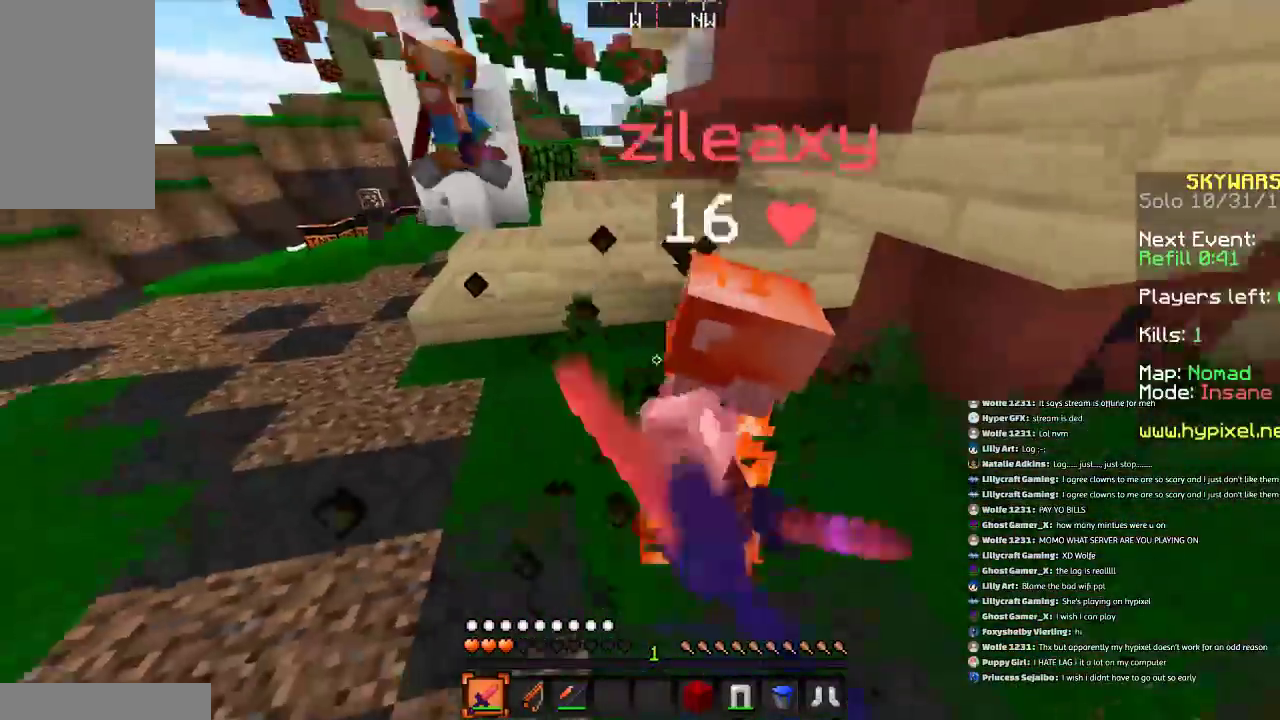
{"keys": ["d", "s"], "mouse": ["left"], "events": [[34, "mouse_left", "up"], [34, "s", "up"], [134, "mouse_left", "down"], [134, "w", "down"], [167, "a", "up"], [167, "mouse_left", "up"], [234, "d", "down"], [267, "mouse_left", "down"], [401, "w", "up"], [467, "s", "down"]]}
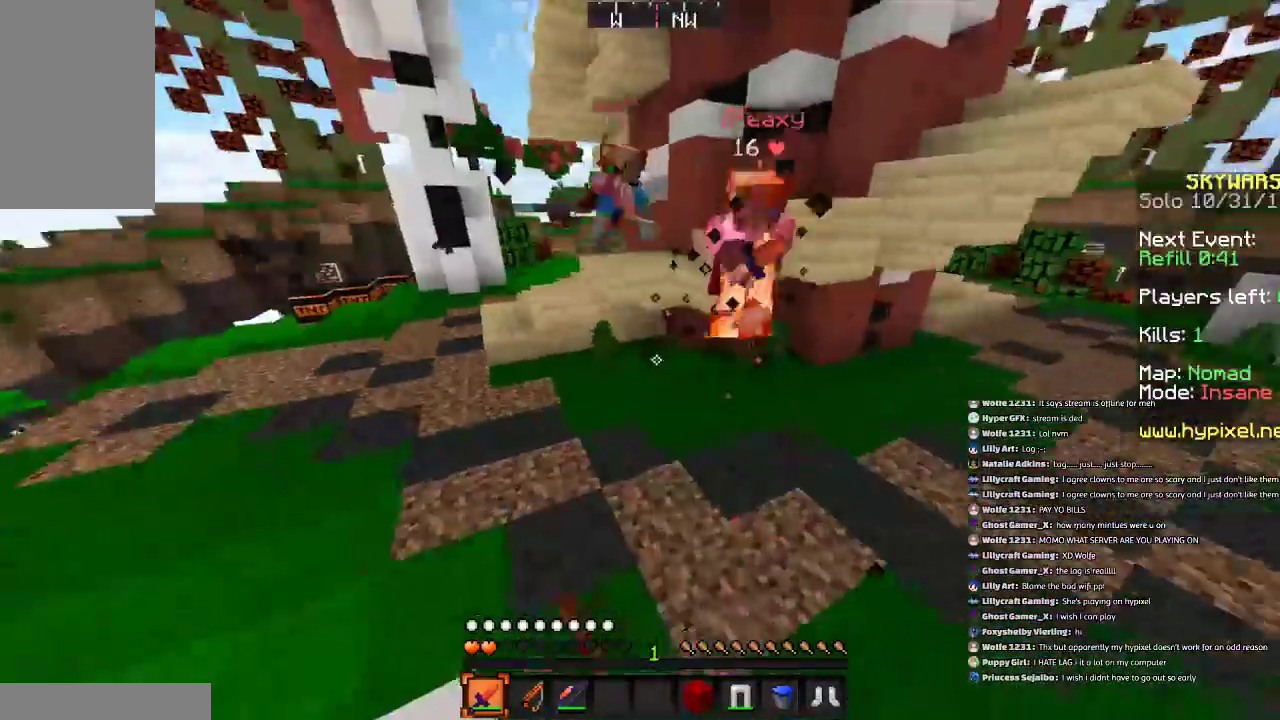
{"keys": ["d", "space", "w"], "mouse": [], "events": [[33, "mouse_left", "up"], [33, "s", "up"], [133, "mouse_left", "down"], [133, "w", "down"], [233, "mouse_left", "up"], [400, "space", "down"]]}
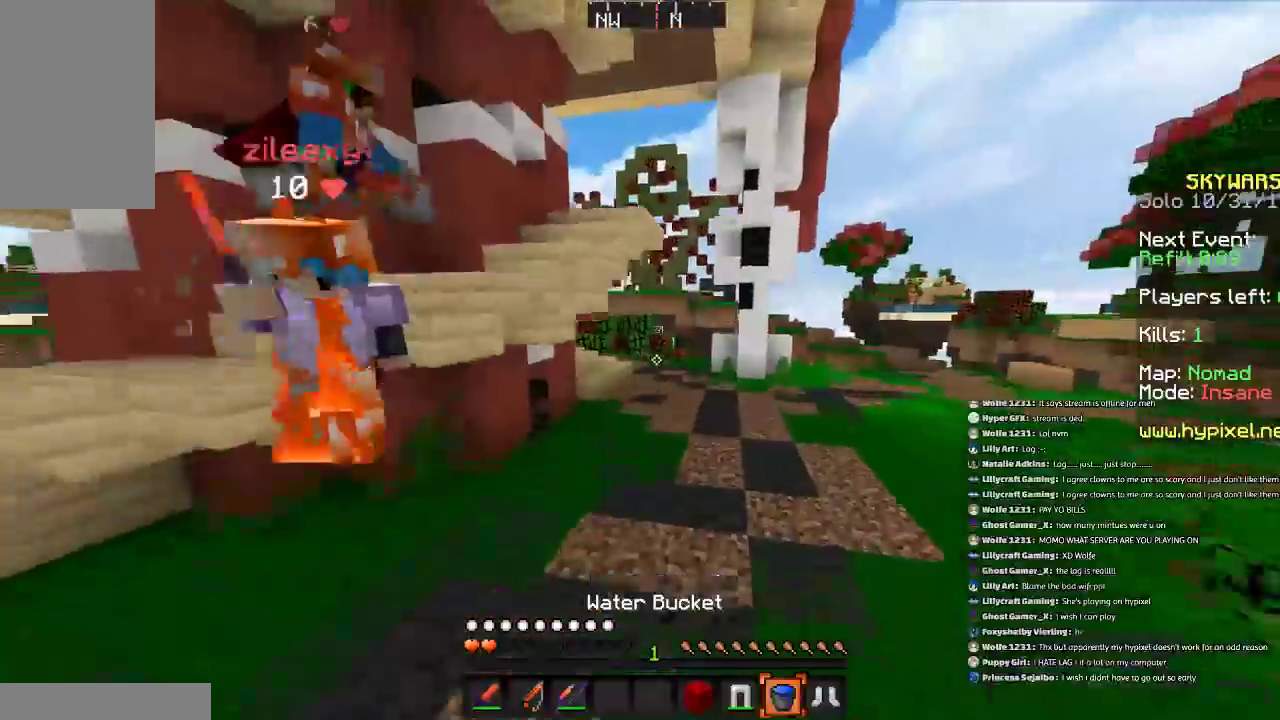
{"keys": ["d", "space", "w"], "mouse": [], "events": [[134, "d", "up"], [134, "space", "up"], [267, "d", "down"], [467, "space", "down"]]}
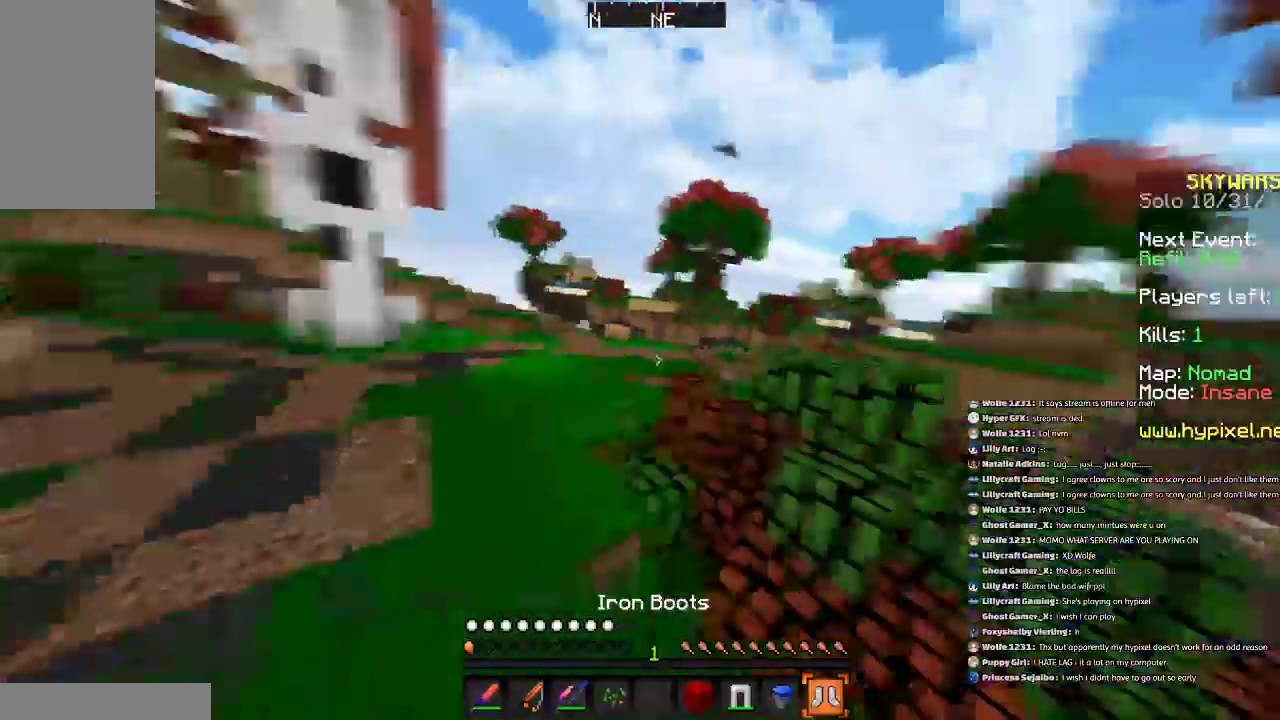
{"keys": ["d", "w"], "mouse": [], "events": [[133, "d", "up"], [267, "a", "down"], [267, "space", "up"], [434, "a", "up"], [434, "d", "down"]]}
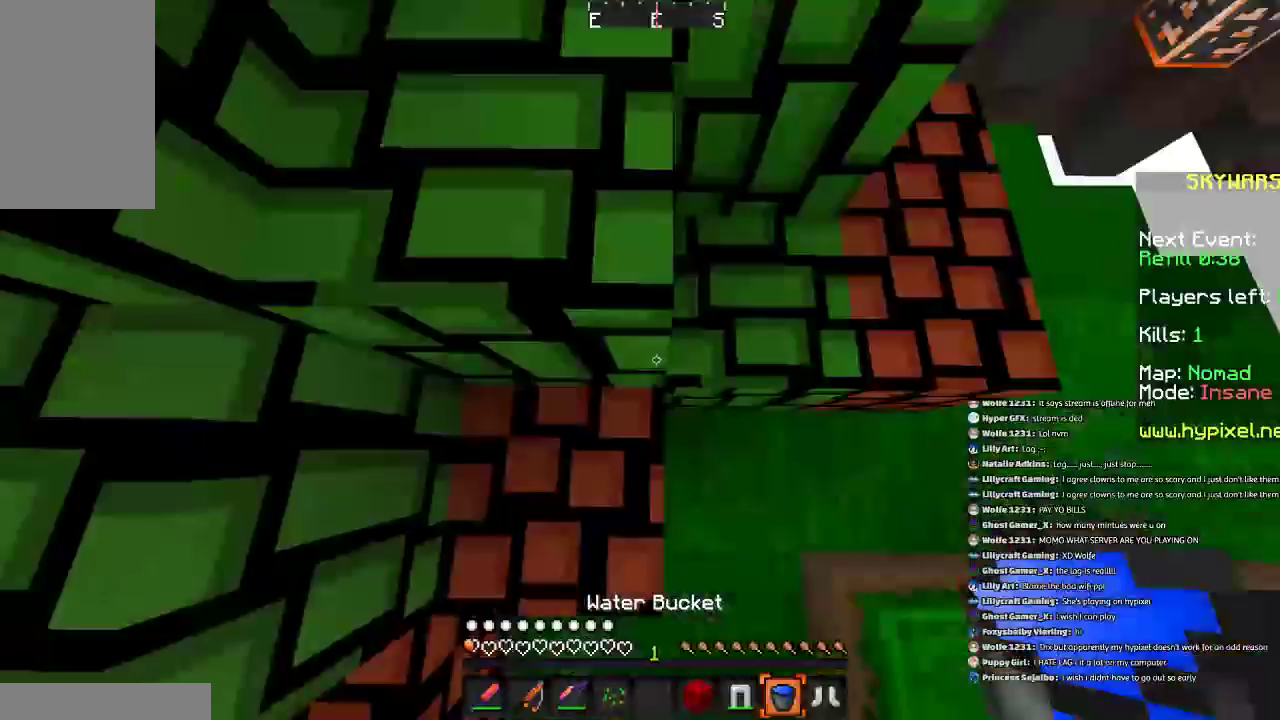
{"keys": ["space", "w"], "mouse": [], "events": [[67, "space", "down"], [267, "space", "up"], [367, "d", "up"], [434, "space", "down"]]}
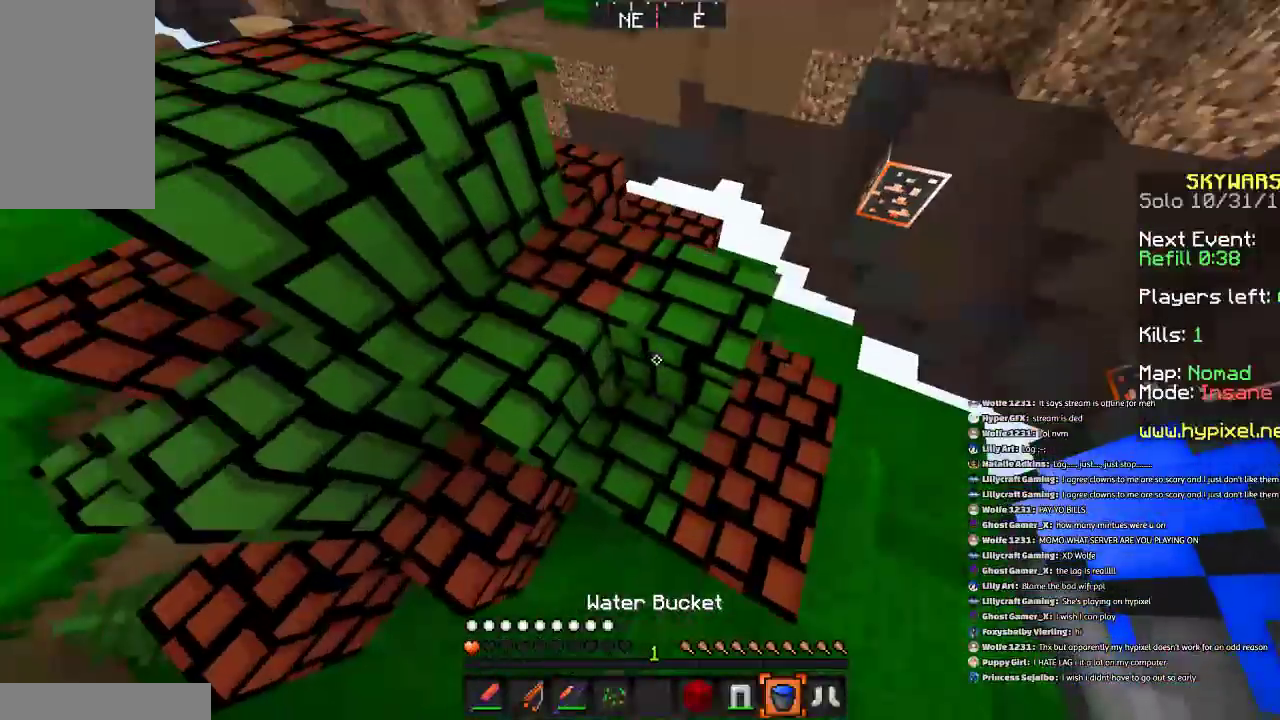
{"keys": ["w"], "mouse": [], "events": [[267, "space", "up"]]}
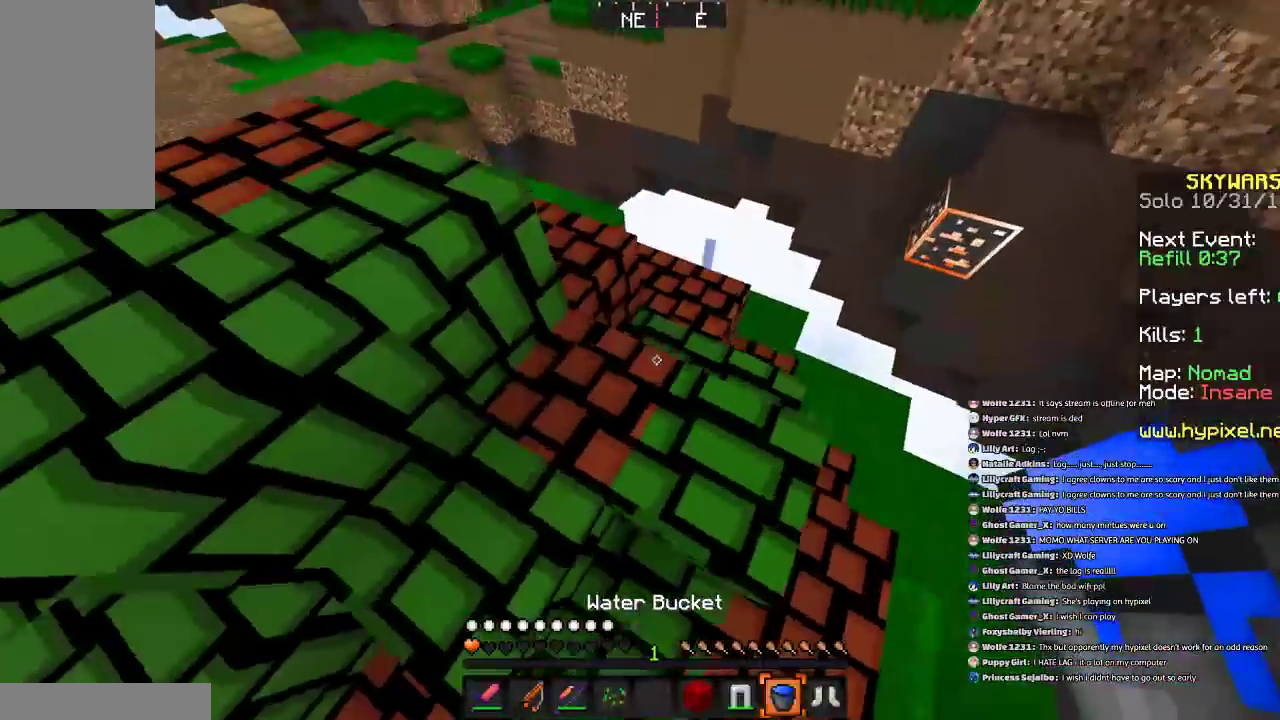
{"keys": ["a", "w"], "mouse": [], "events": [[167, "space", "down"], [334, "space", "up"], [434, "a", "down"]]}
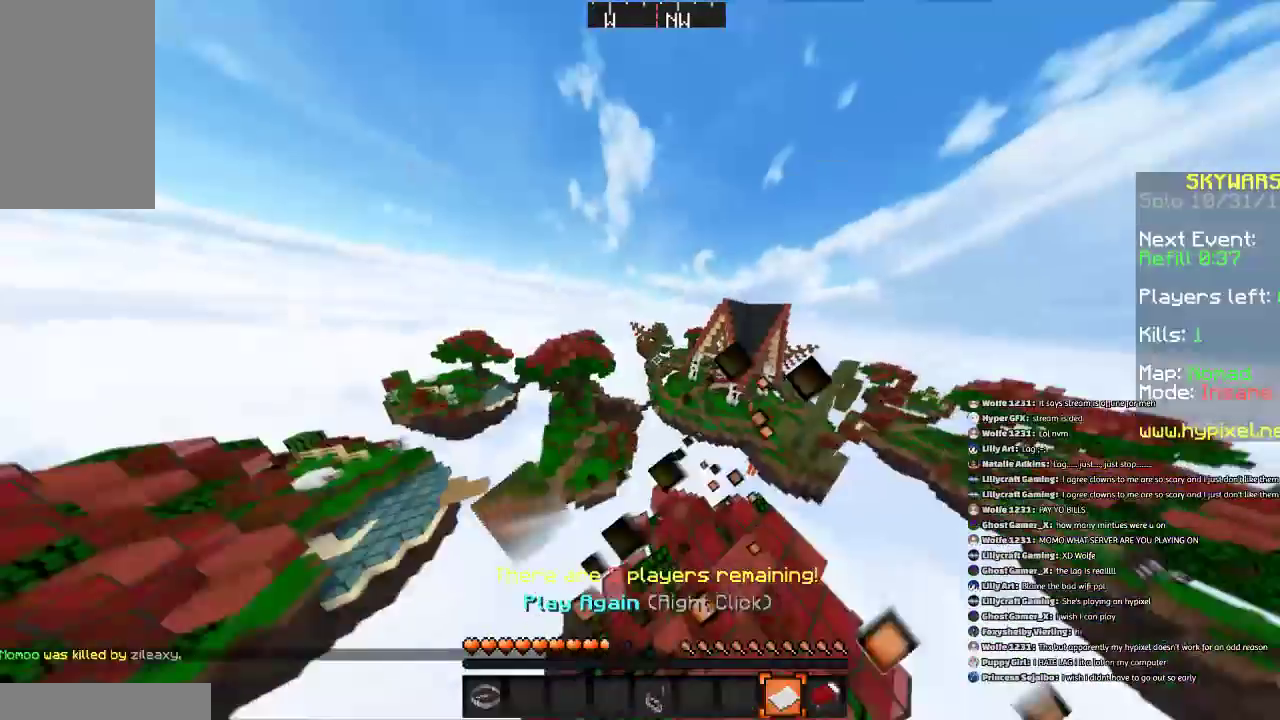
{"keys": [], "mouse": [], "events": [[67, "a", "up"], [267, "a", "down"], [333, "w", "up"], [434, "a", "up"]]}
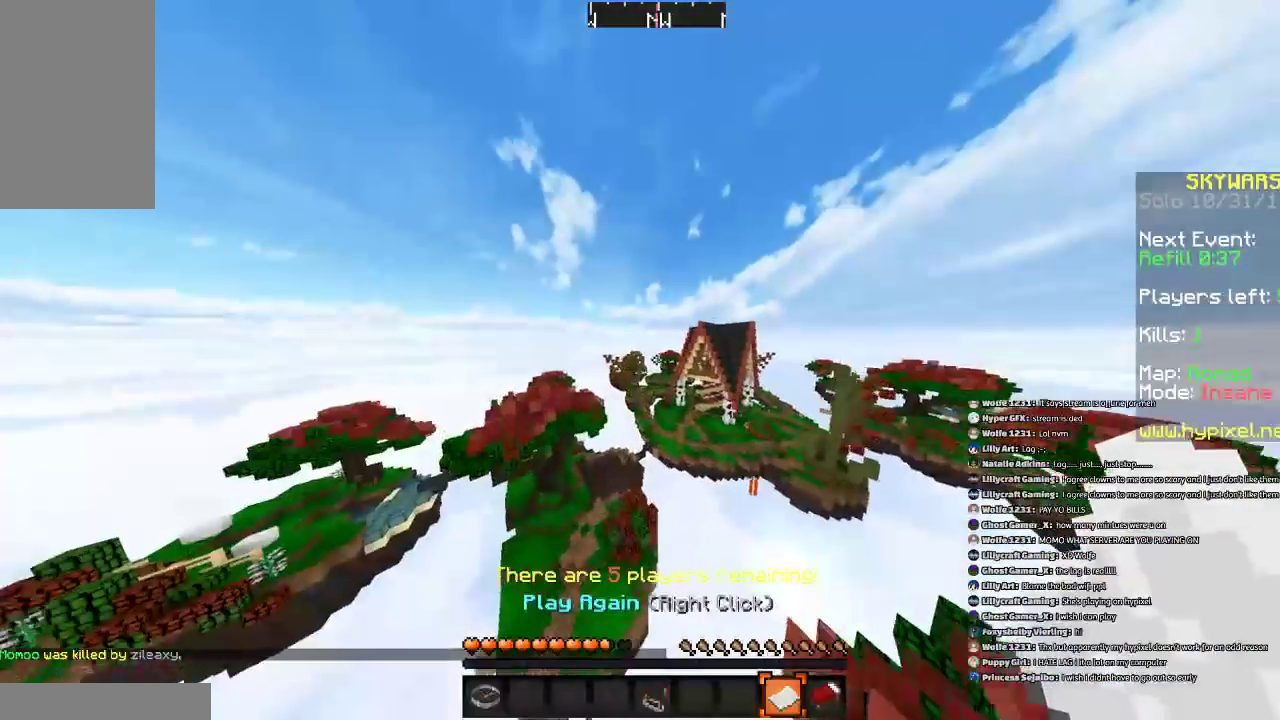
{"keys": [], "mouse": [], "events": []}
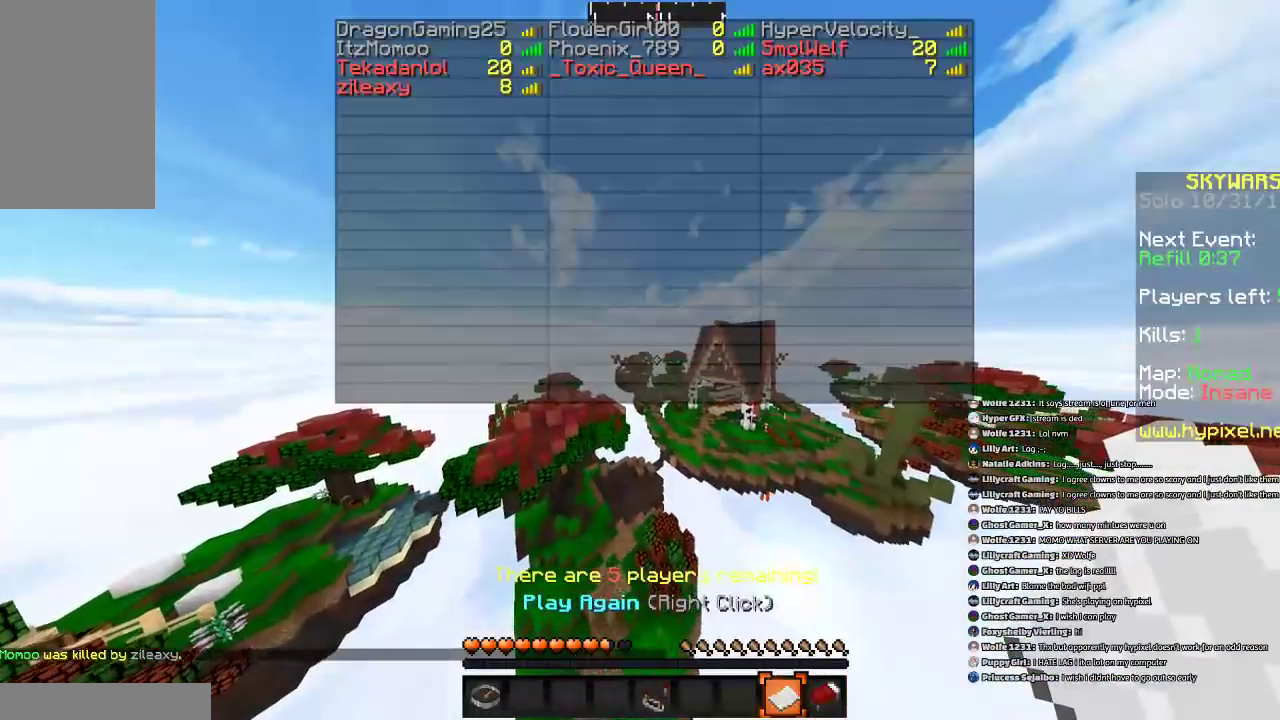
{"keys": ["w"], "mouse": [], "events": [[467, "w", "down"]]}
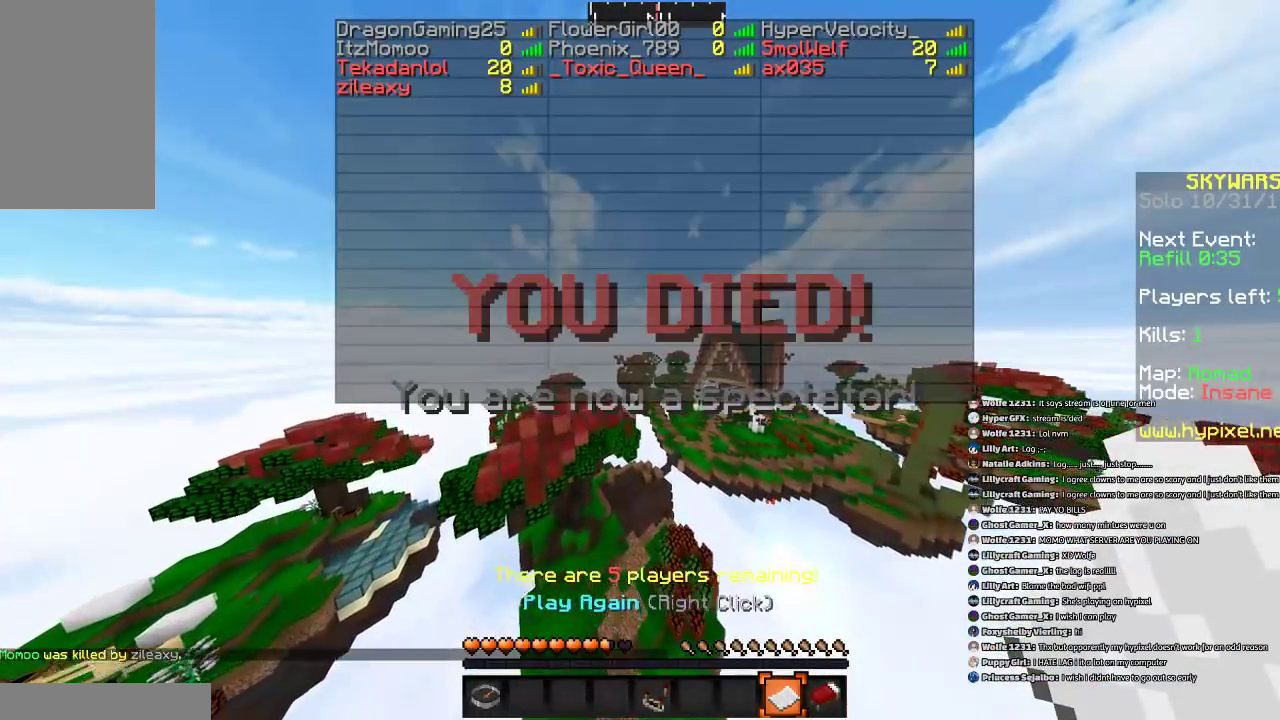
{"keys": ["d"], "mouse": [], "events": [[167, "a", "down"], [234, "d", "down"], [267, "a", "up"], [434, "w", "up"]]}
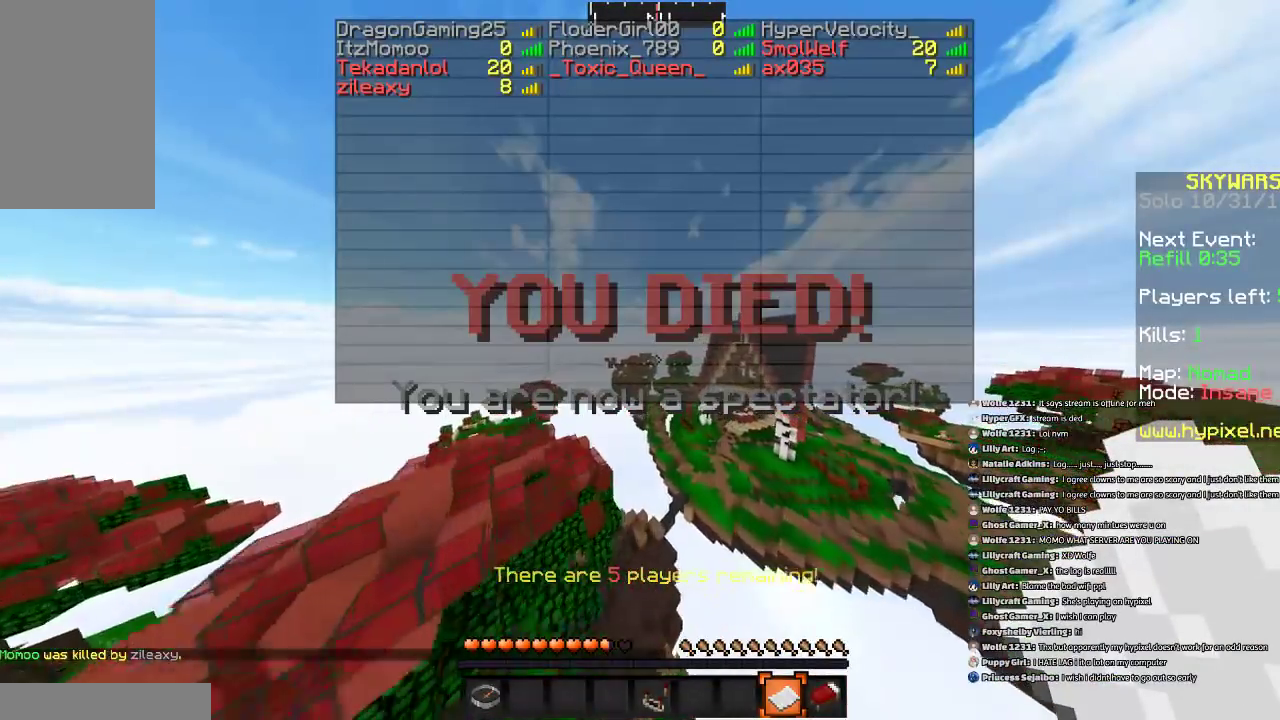
{"keys": ["d", "s"], "mouse": [], "events": [[33, "s", "down"]]}
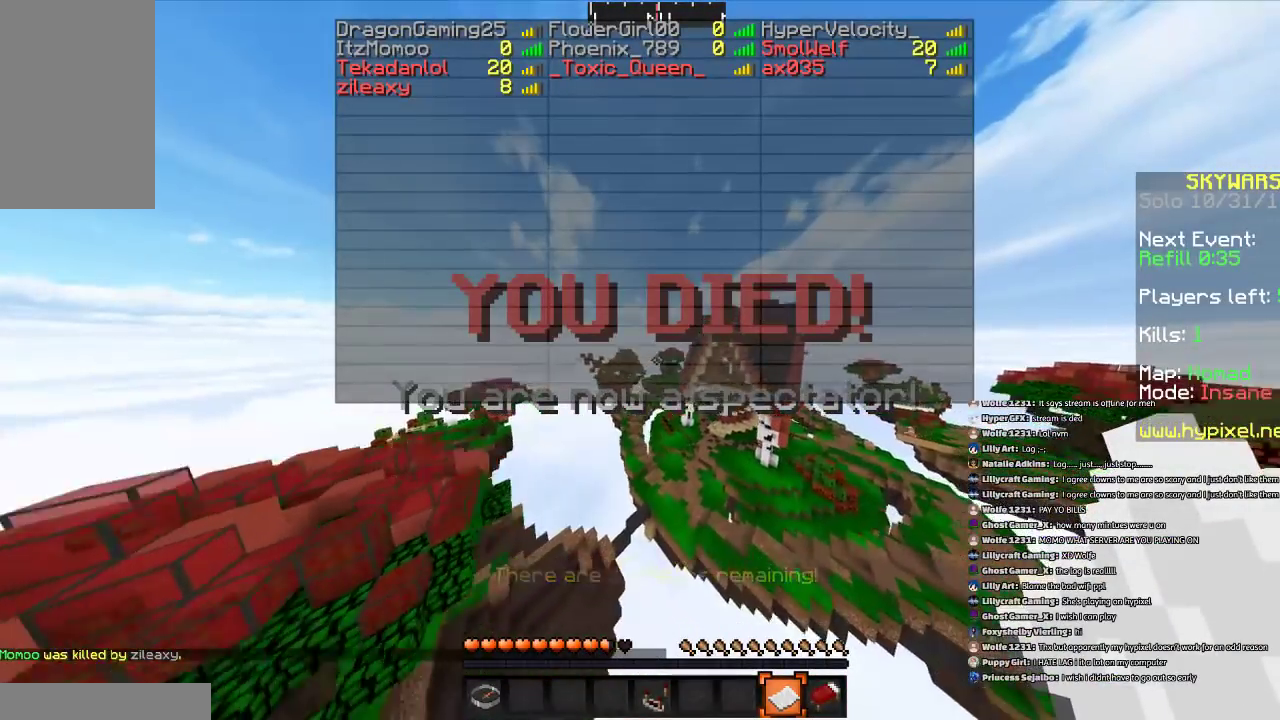
{"keys": ["d"], "mouse": [], "events": [[501, "s", "up"]]}
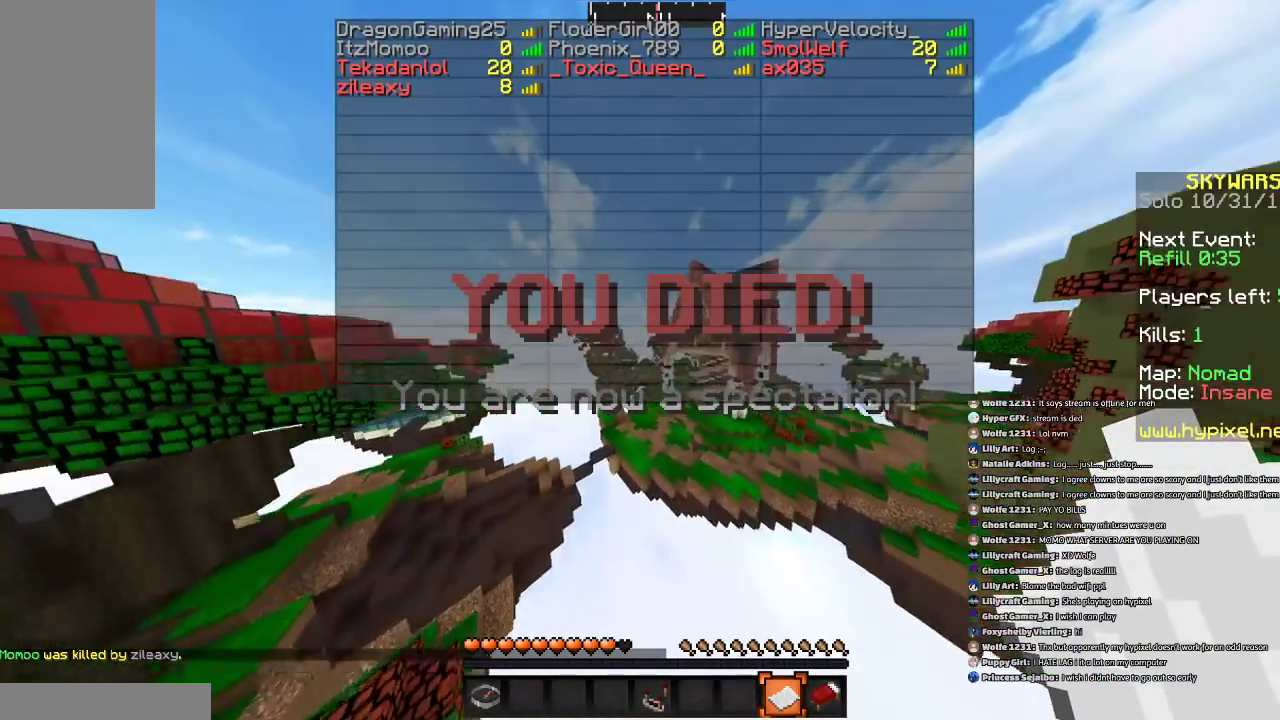
{"keys": ["w"], "mouse": [], "events": [[267, "a", "down"], [267, "w", "down"], [333, "d", "up"], [467, "a", "up"]]}
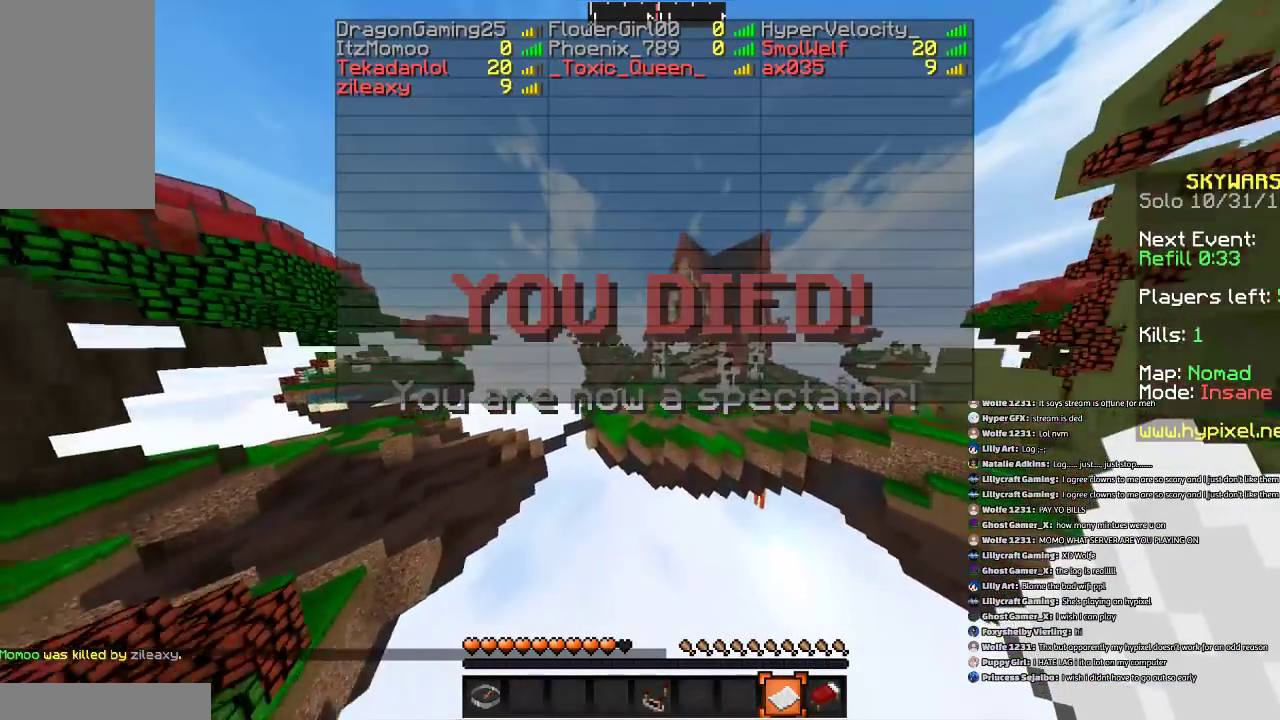
{"keys": [], "mouse": [], "events": [[67, "d", "down"], [201, "d", "up"], [467, "w", "up"]]}
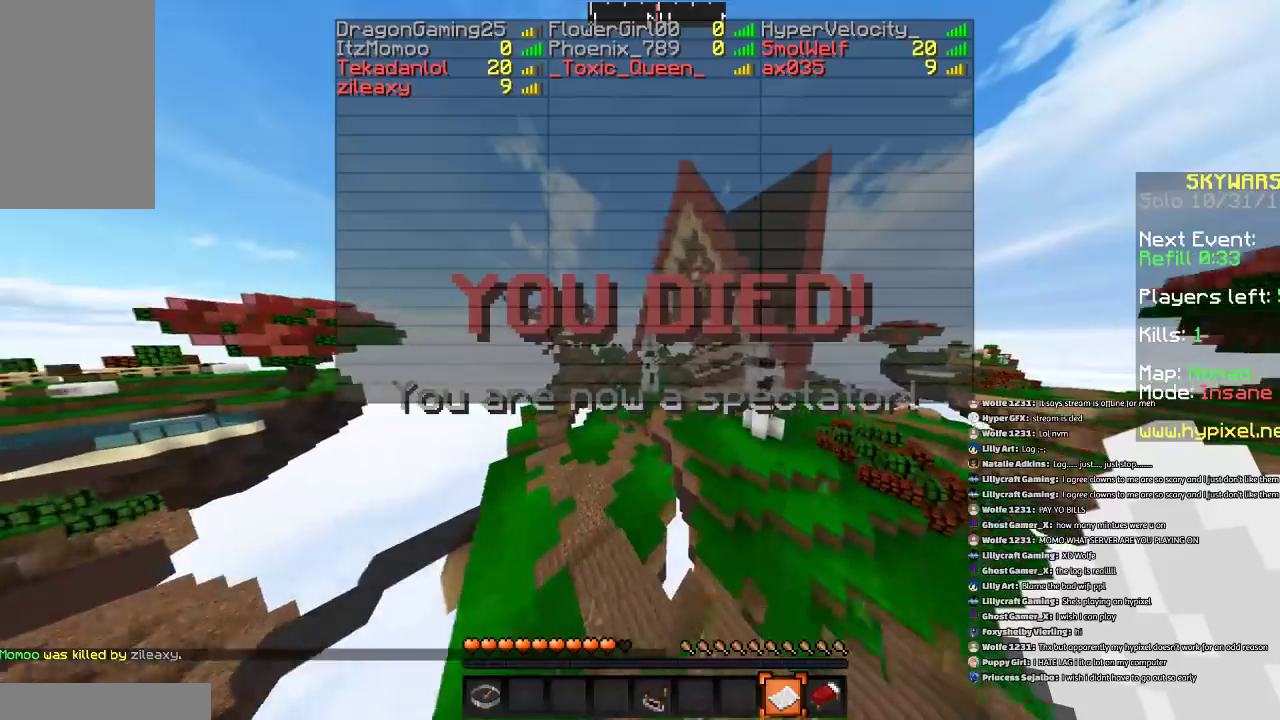
{"keys": ["s"], "mouse": [], "events": [[167, "s", "down"]]}
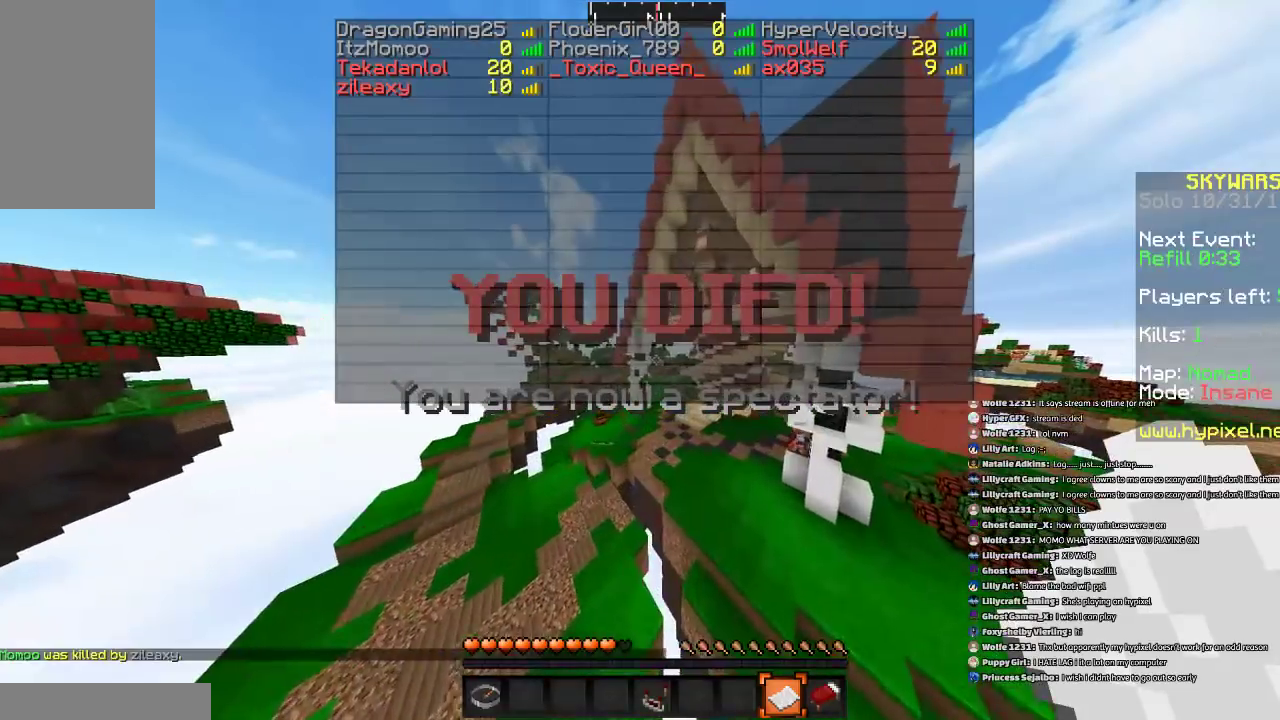
{"keys": ["w"], "mouse": [], "events": [[167, "a", "down"], [167, "s", "up"], [334, "w", "down"], [434, "a", "up"]]}
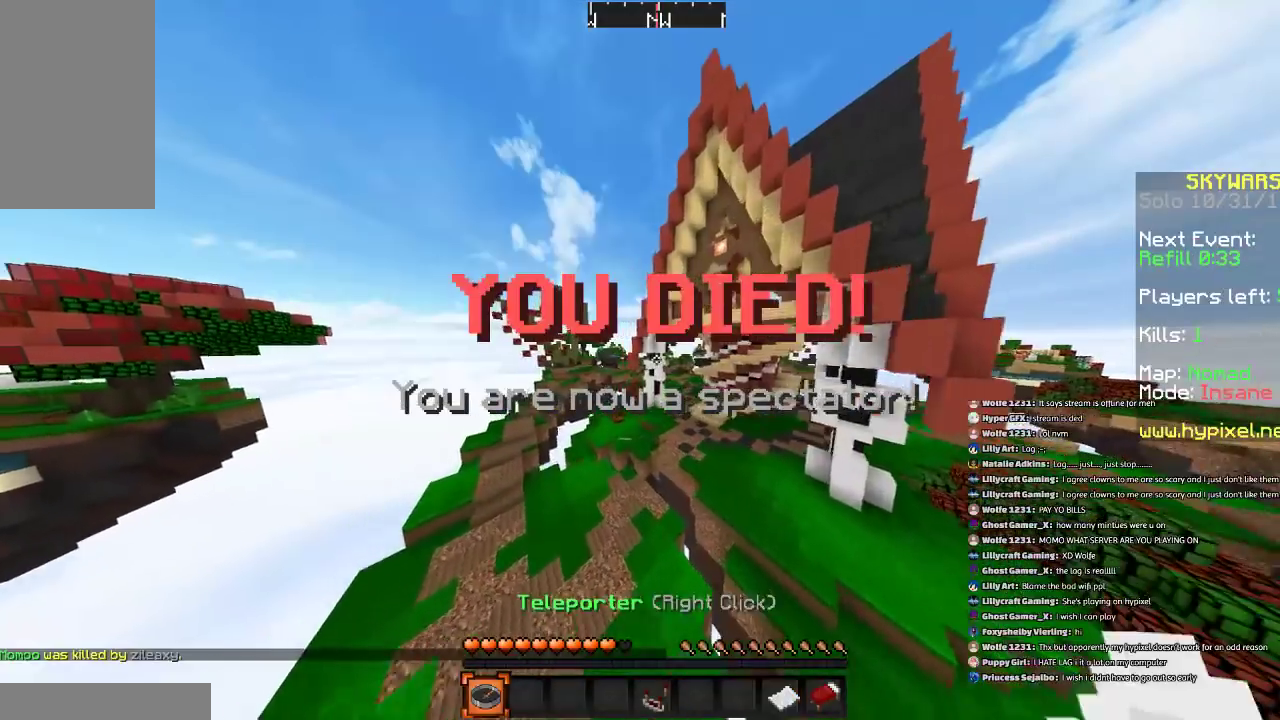
{"keys": [], "mouse": [], "events": [[133, "w", "up"], [267, "mouse_right", "down"], [367, "mouse_right", "up"]]}